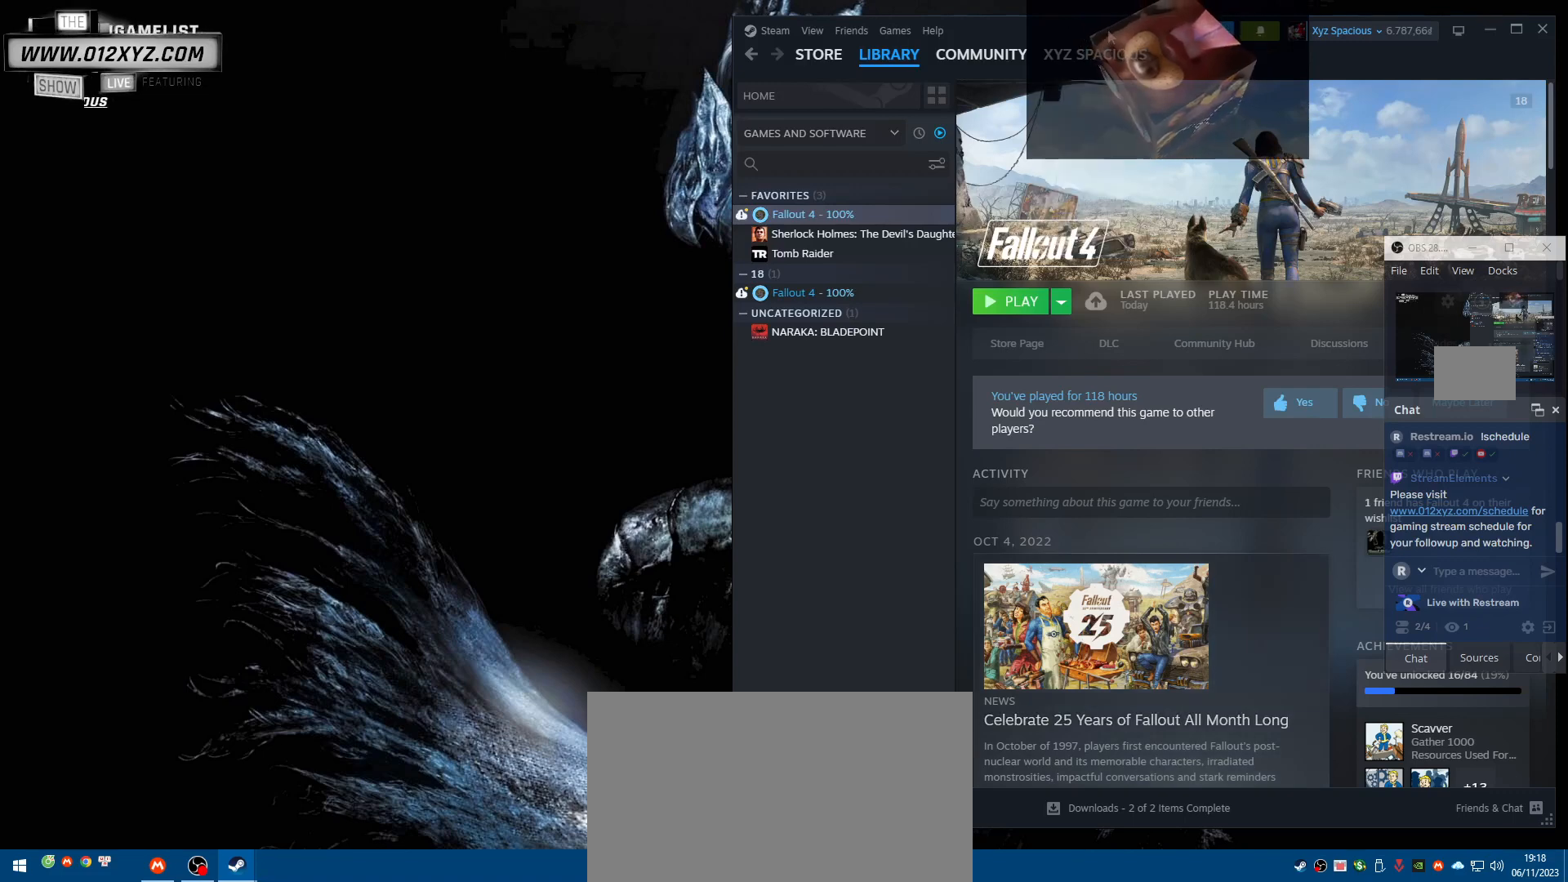
Gameplay with keyboard and mouse; each line is a JSON object with the keys and mouse buttons held at the frame after it. "events" lists presses ("down") and releases ("up") of "1", "2", "3", "4", "5", "a", "alt", "b", "c", "ctrl", "d", "e", "f", "g", "q", "r", "s", "shift", "space", "t", "tab", "v", "w", "x", "z", "mouse_left", "mouse_wheel", "mouse_right", "mouse_mb4" and "mouse_mb5" between this image and that frame as [ms after this image, input, new state], when the widget could be followed in between. "mouse_left", "mouse_wheel", "mouse_right", "mouse_mb4", "mouse_mb5" = the "left", "wheel", "right", "mb4", "mb5" buttons of the "mouse" list. No other keys are recorded. "wheel" means that the mouse wheel is clicked or scrolled. Not read: mouse_move.
{"keys": [], "mouse": ["left"], "events": [[200, "mouse_left", "down"]]}
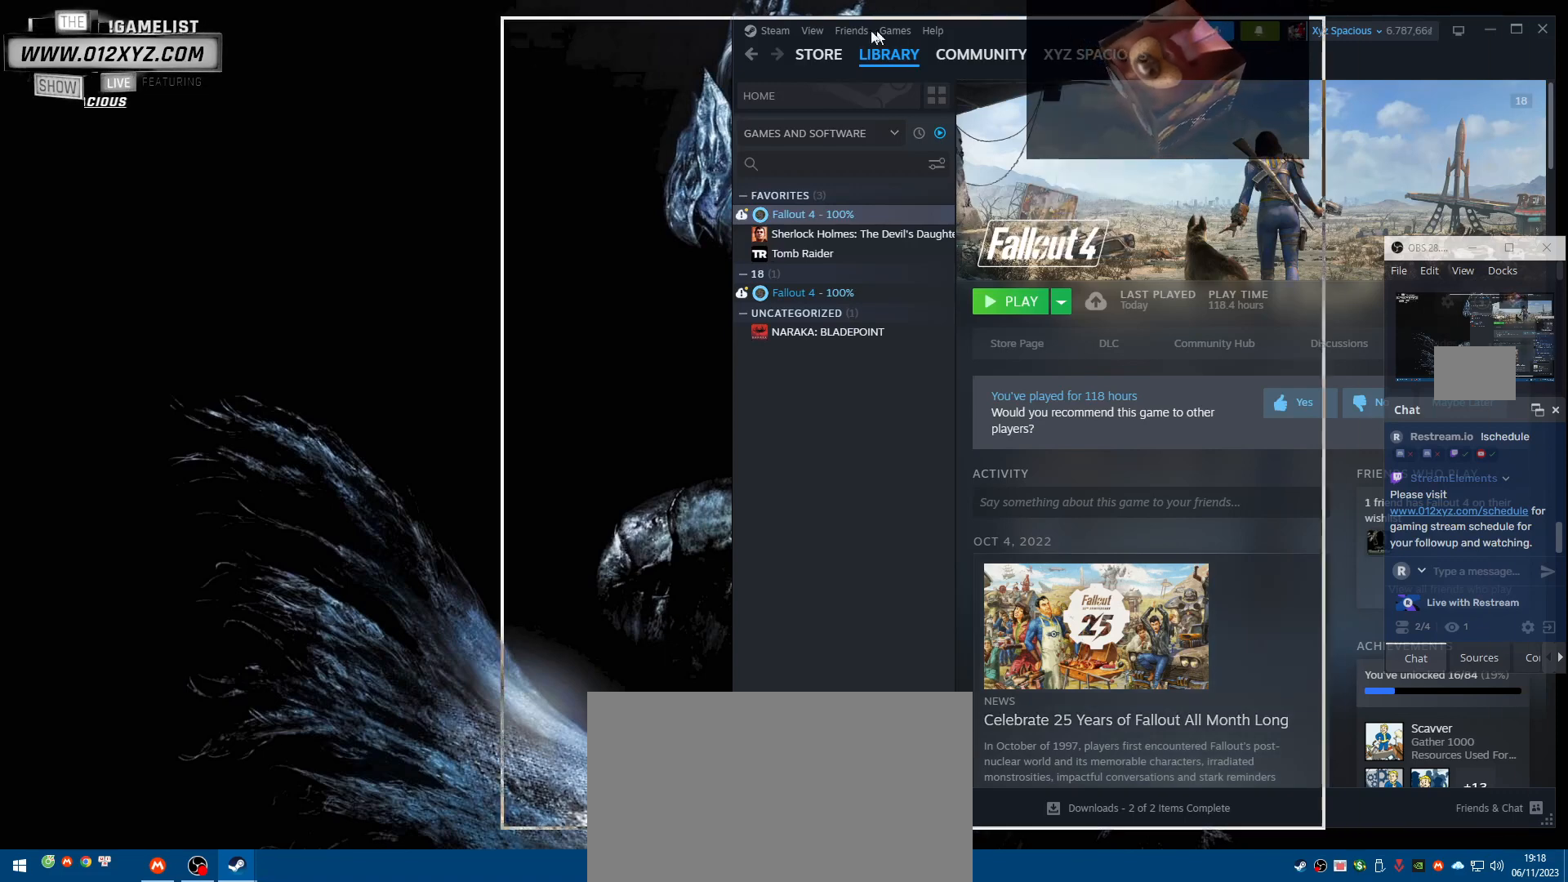
{"keys": [], "mouse": ["left"], "events": []}
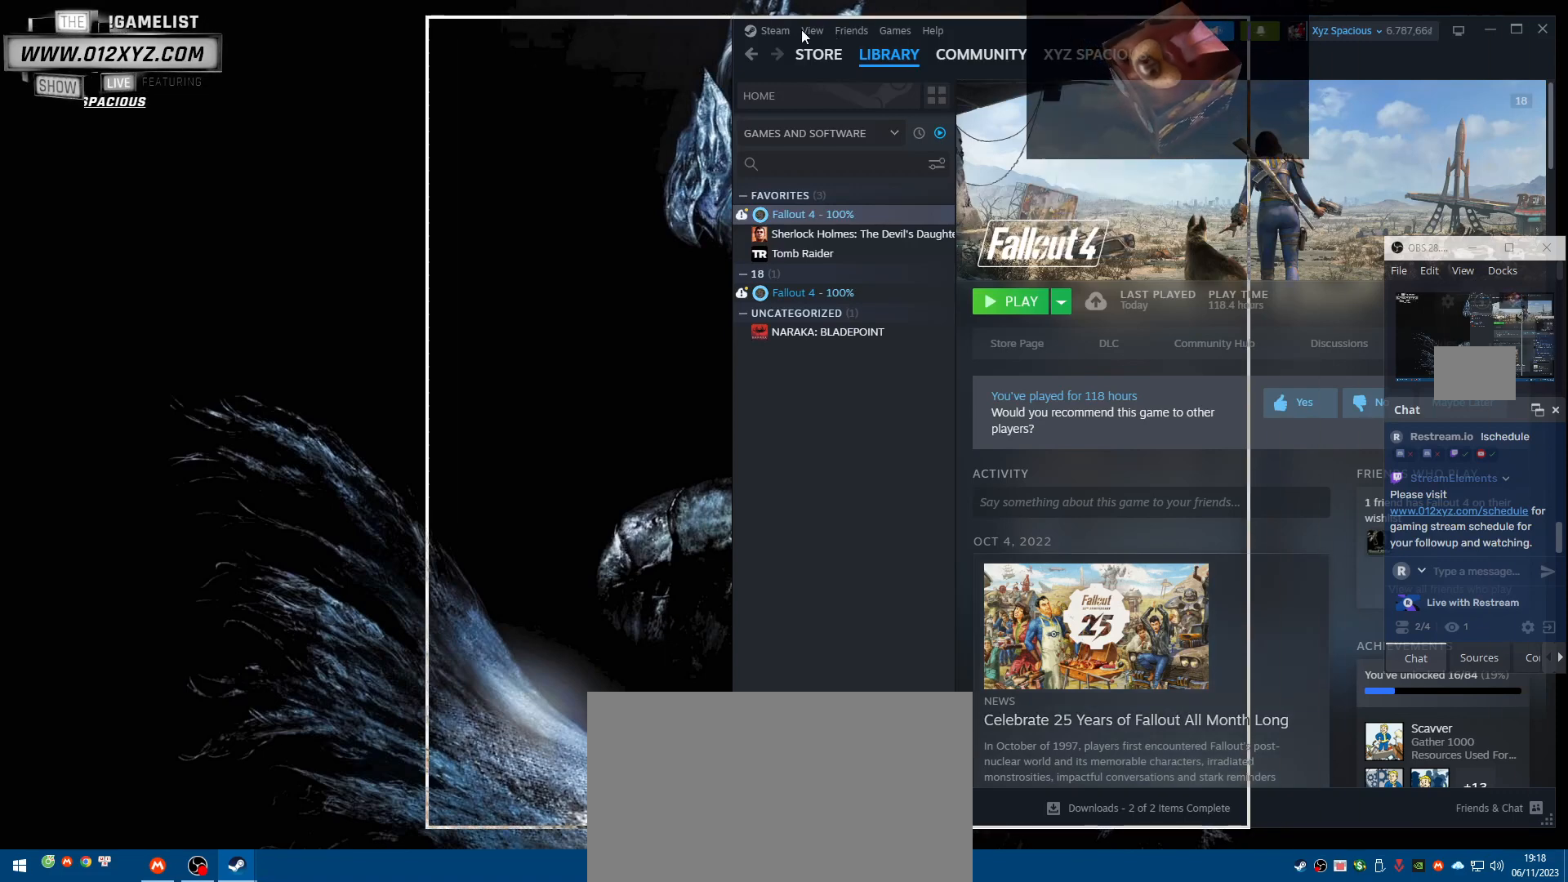
{"keys": [], "mouse": ["left"], "events": []}
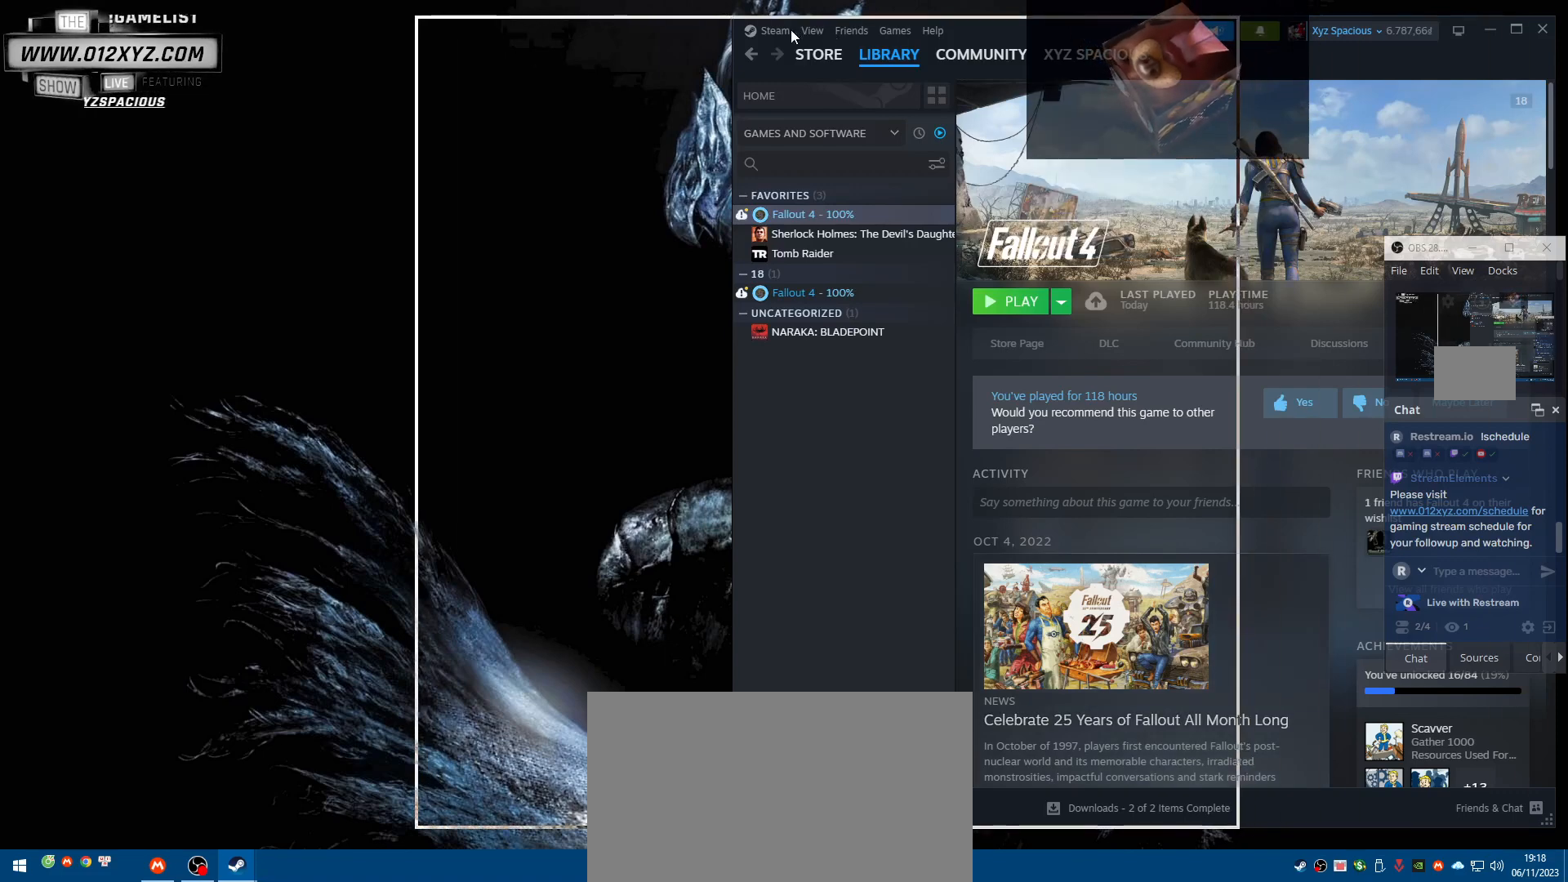
{"keys": [], "mouse": [], "events": [[33, "mouse_left", "up"]]}
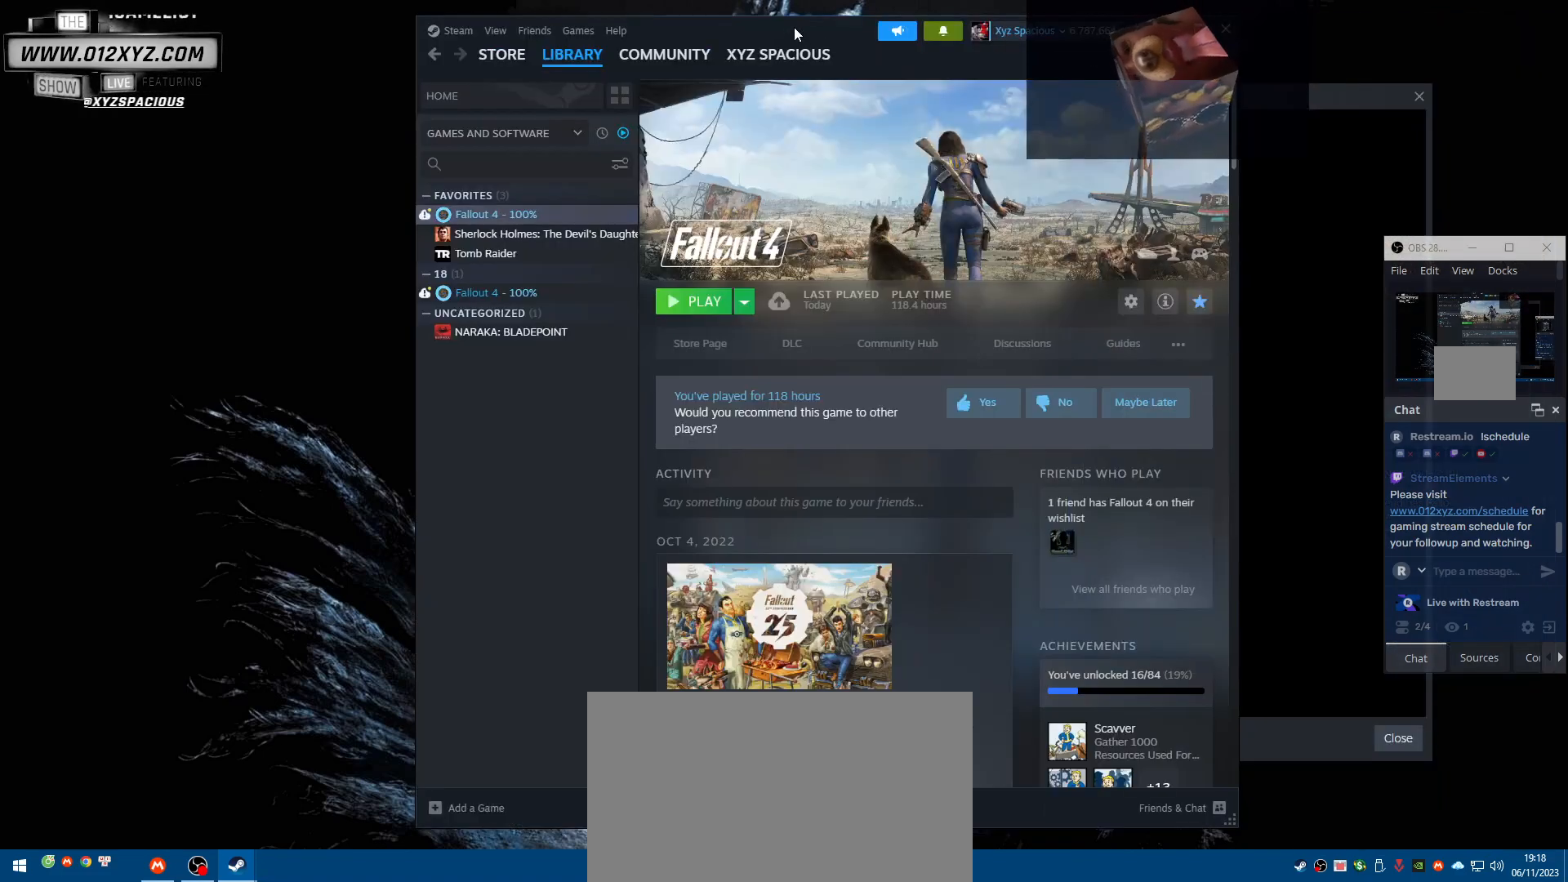
{"keys": [], "mouse": [], "events": []}
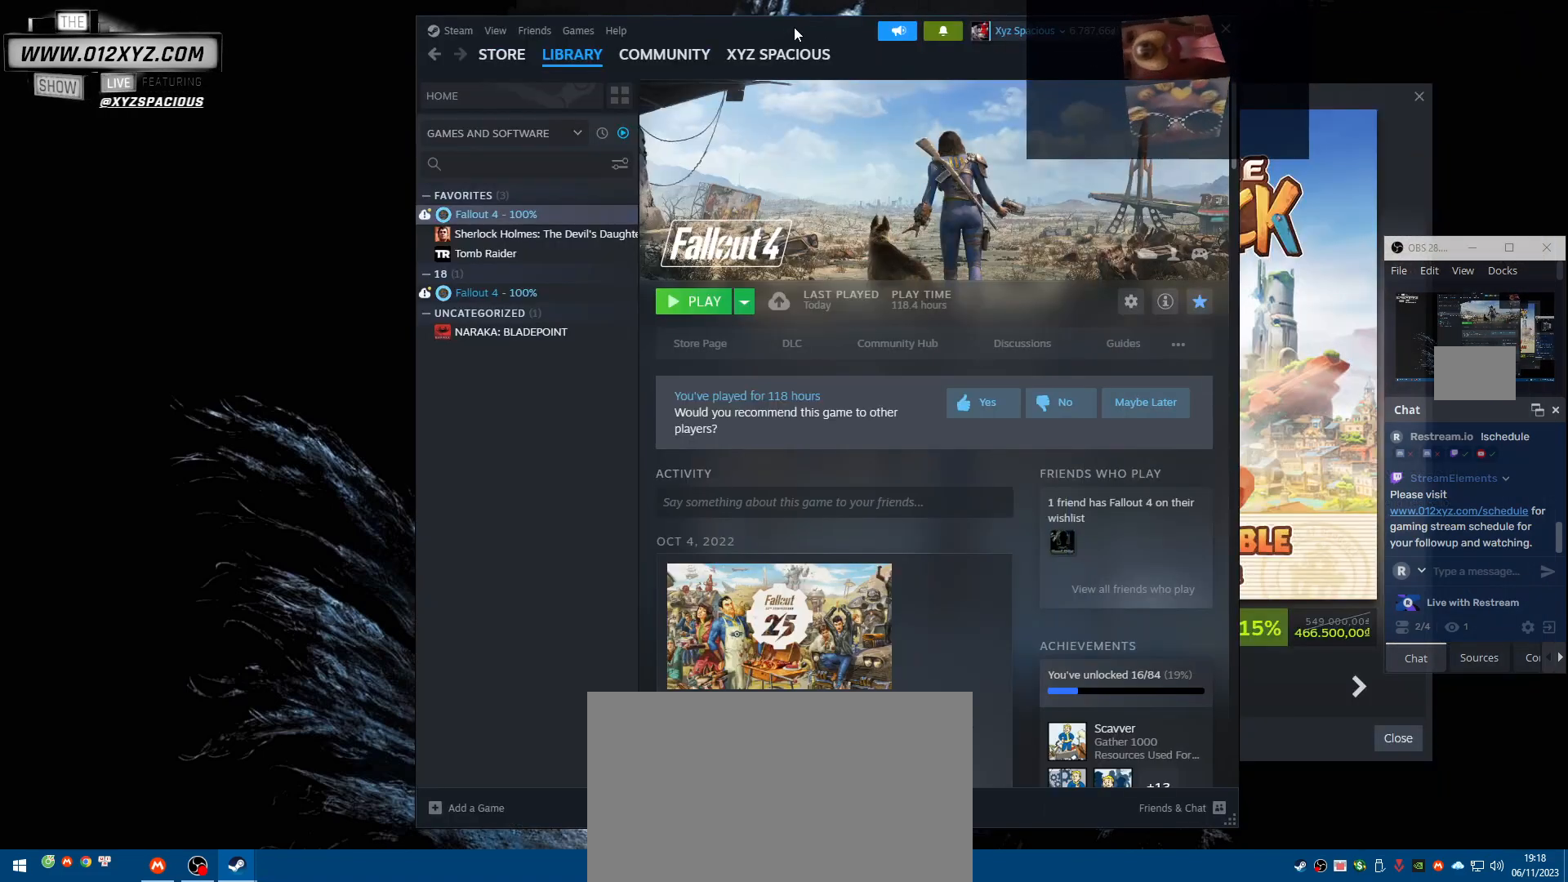
{"keys": [], "mouse": [], "events": []}
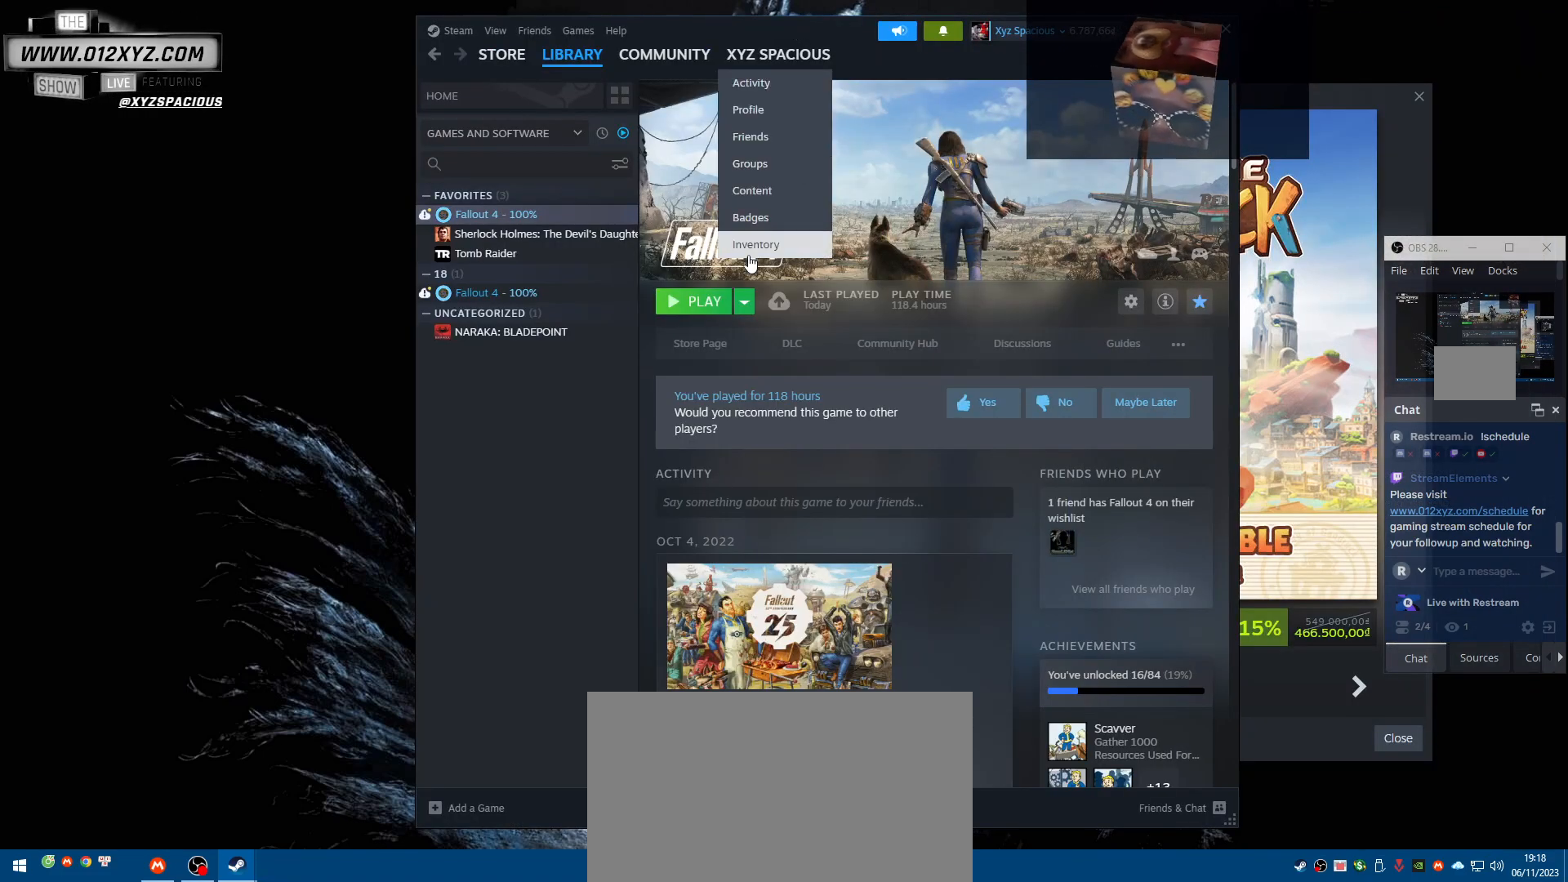
{"keys": [], "mouse": [], "events": []}
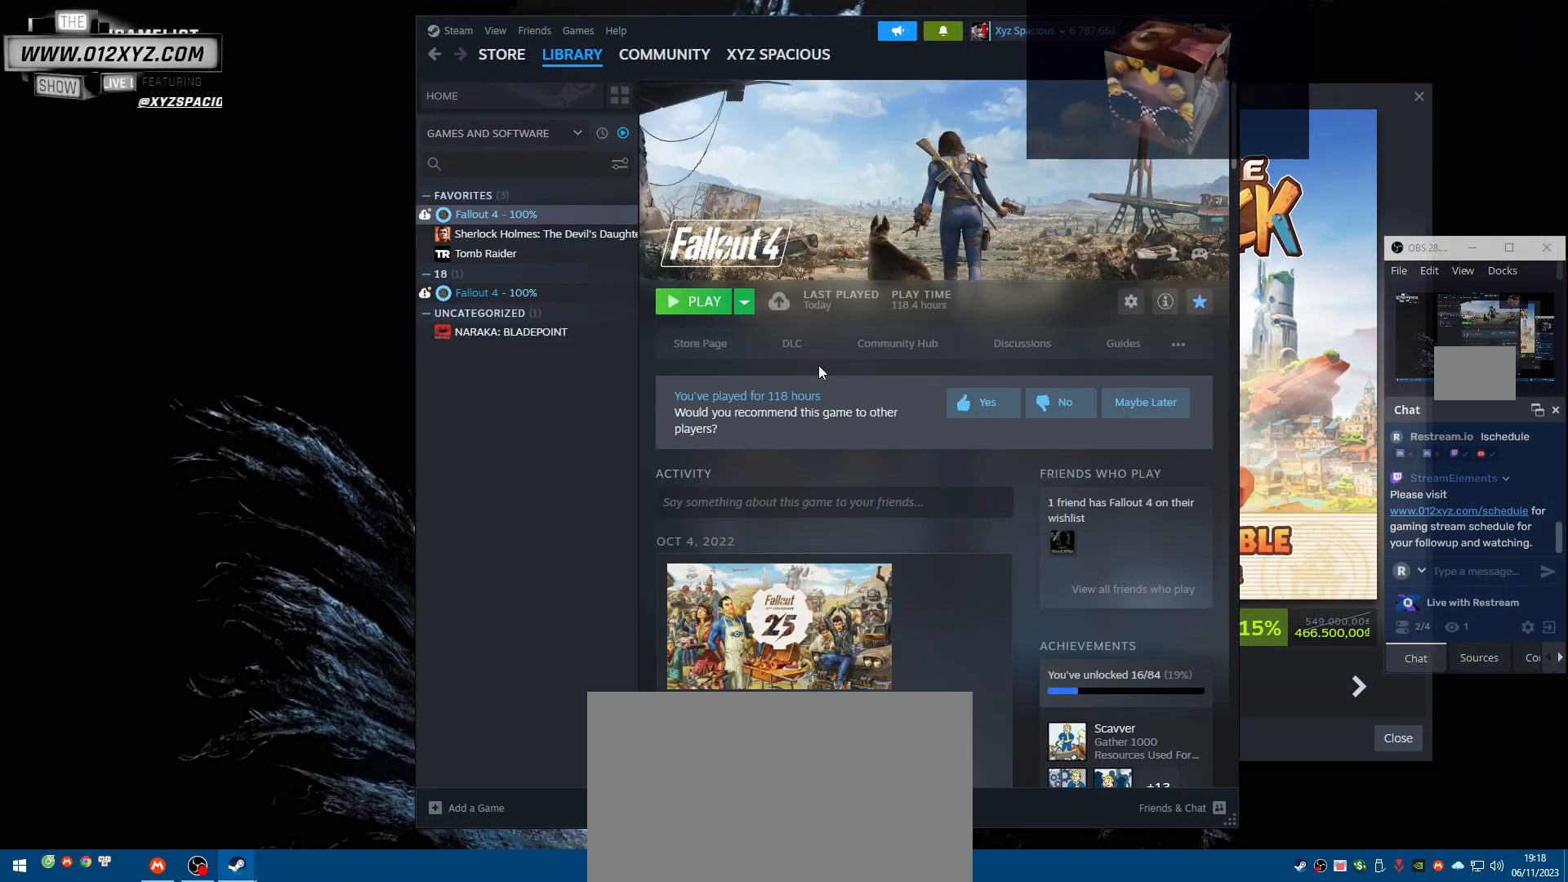
{"keys": [], "mouse": [], "events": []}
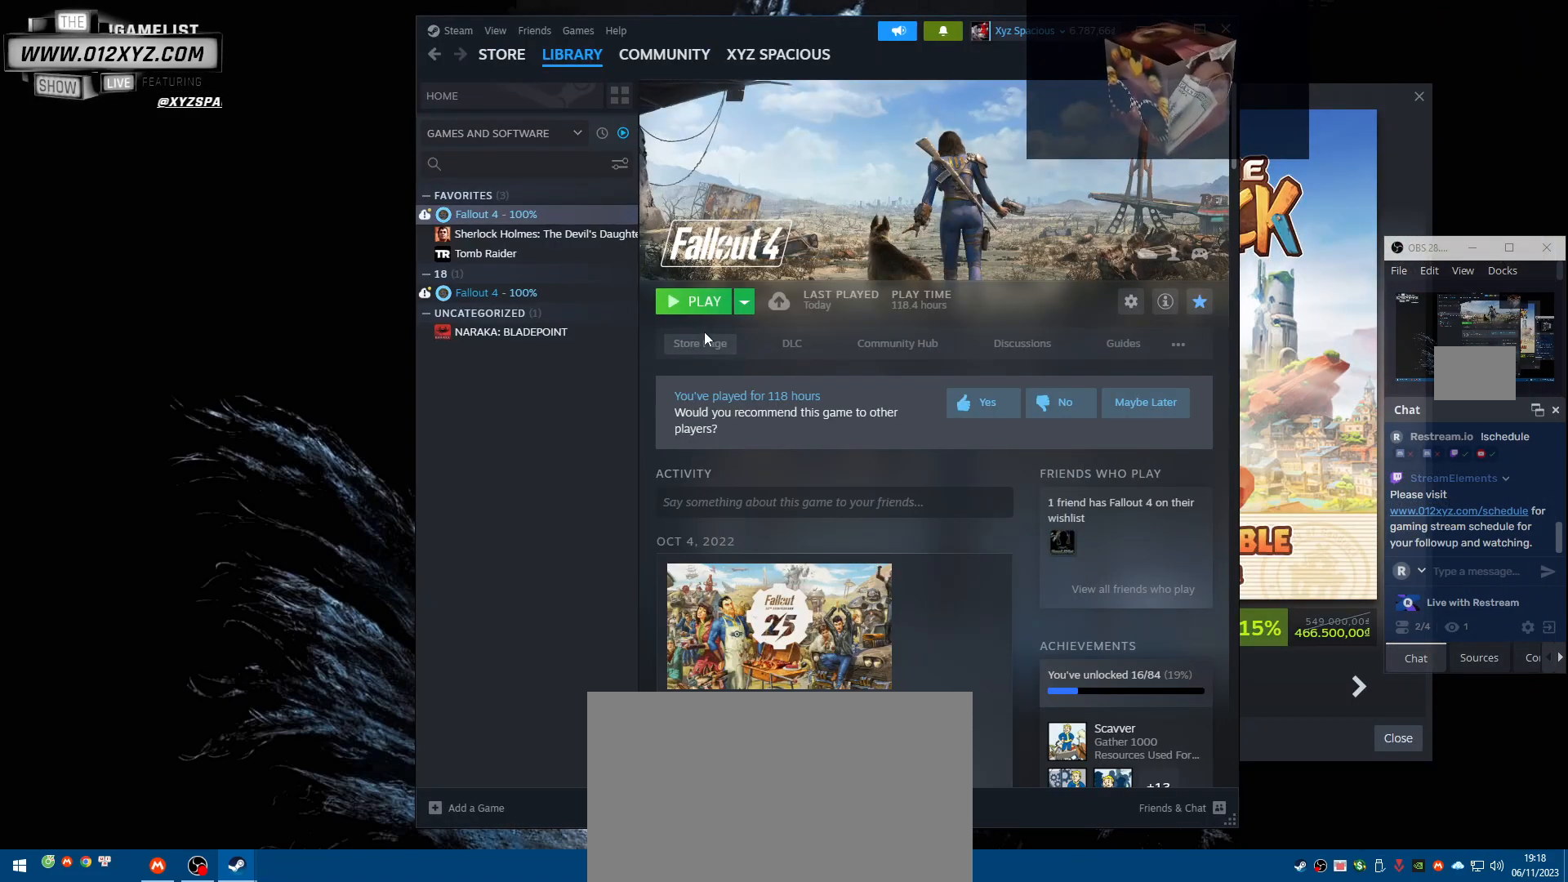
{"keys": [], "mouse": [], "events": []}
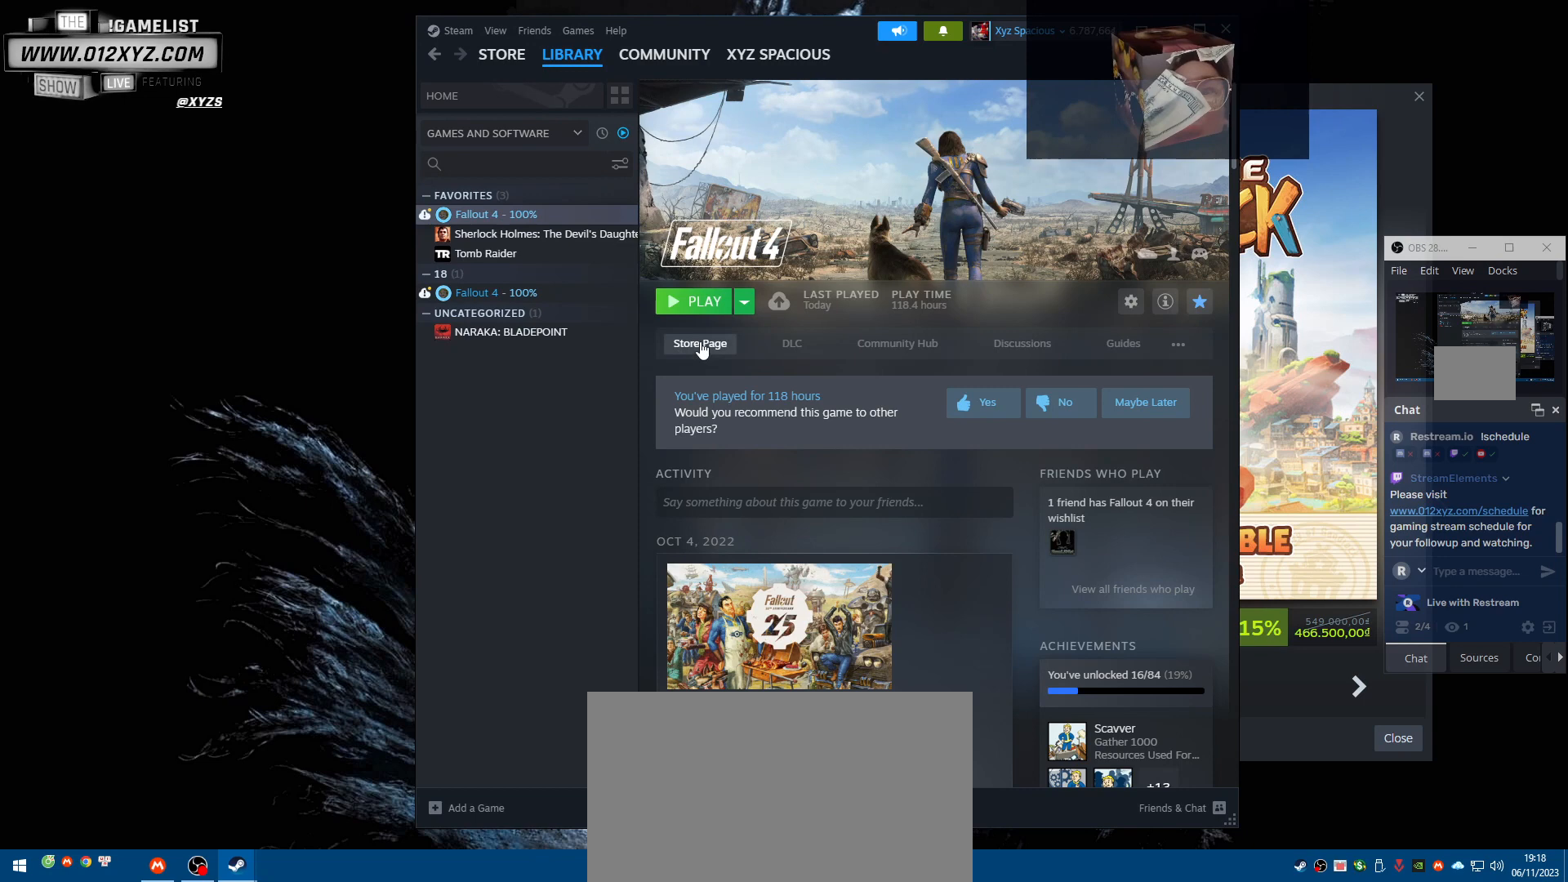
{"keys": [], "mouse": [], "events": [[67, "mouse_left", "down"], [200, "mouse_left", "up"]]}
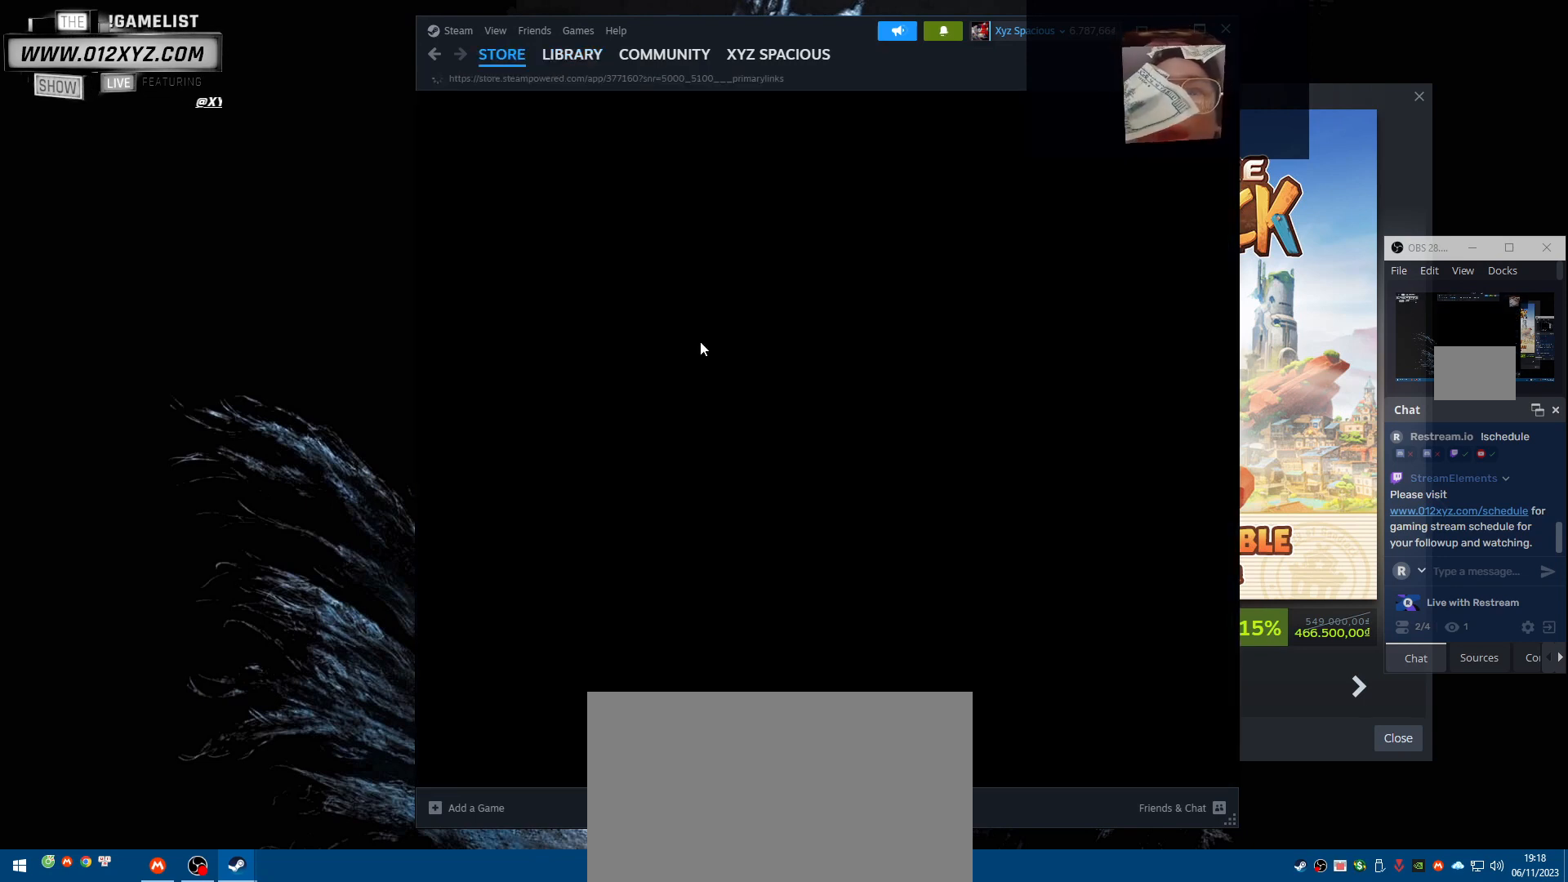
{"keys": [], "mouse": [], "events": []}
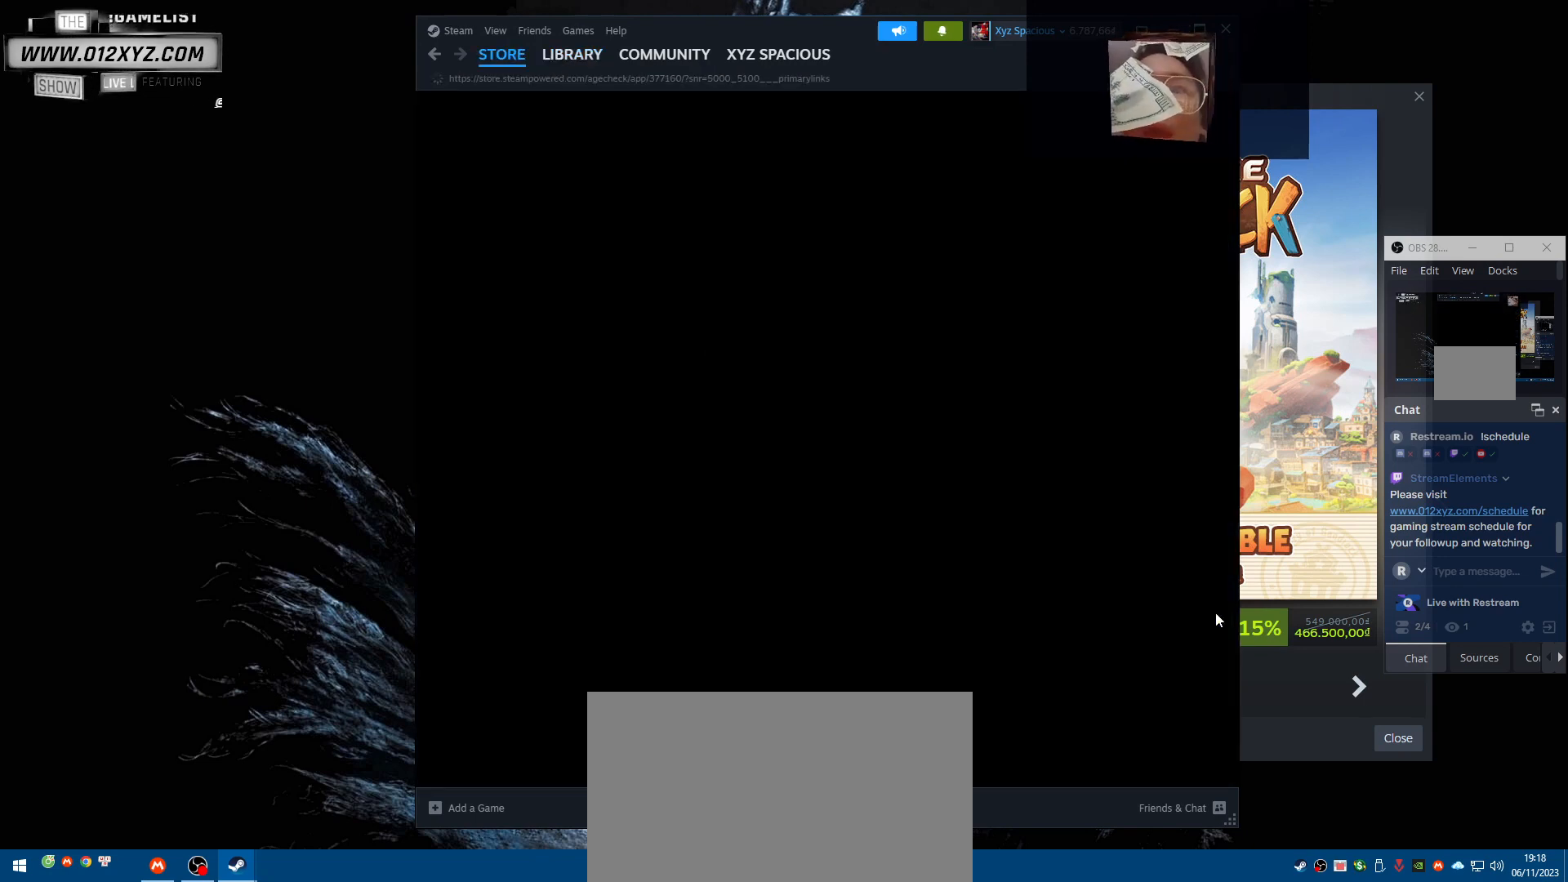
{"keys": [], "mouse": [], "events": []}
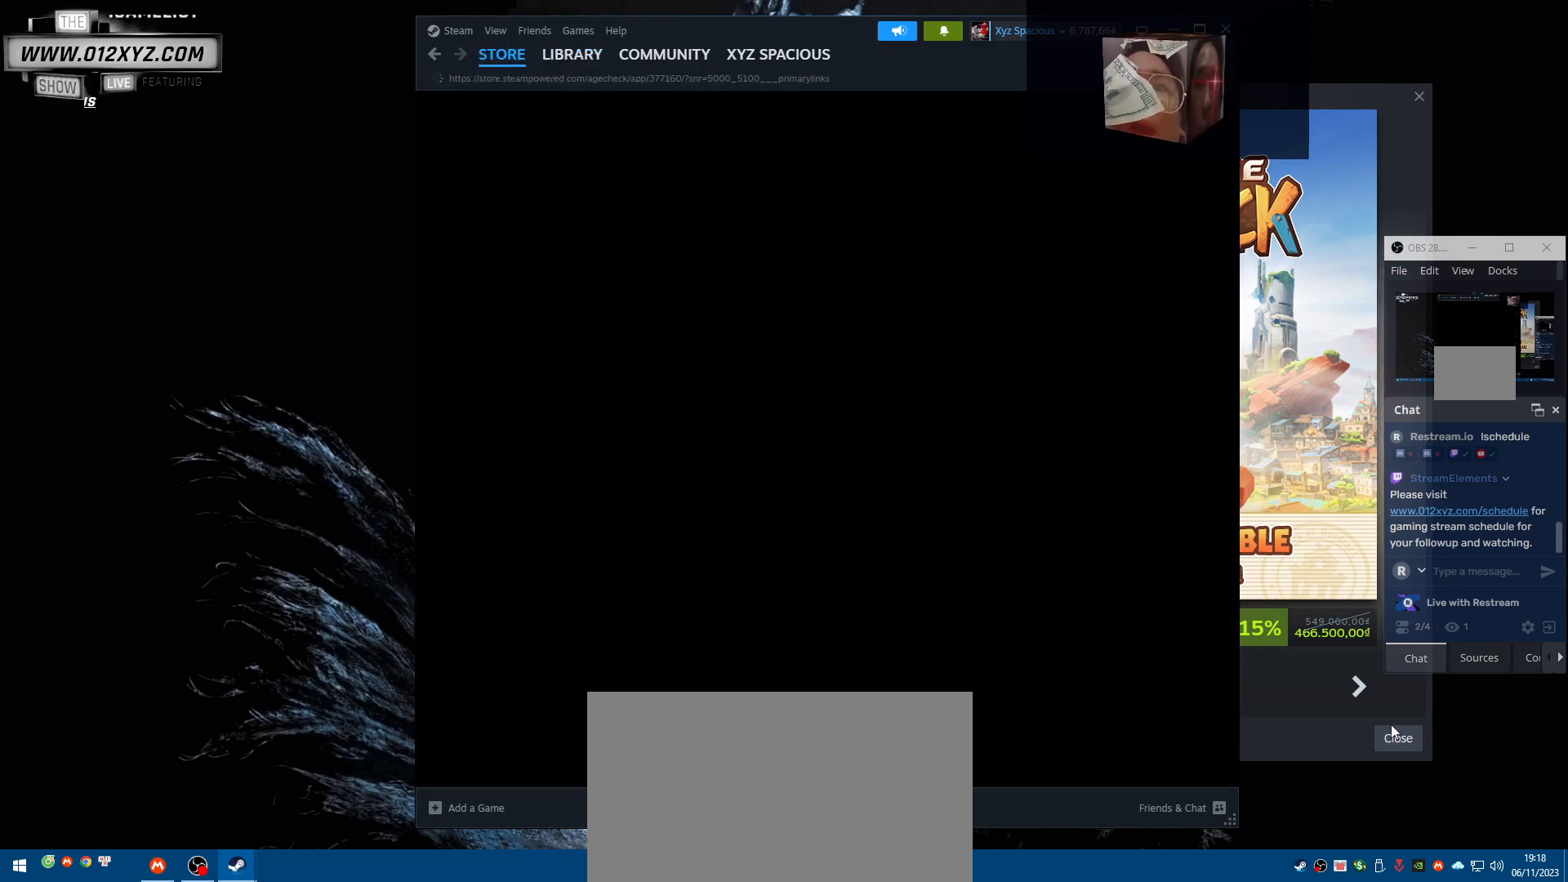
{"keys": [], "mouse": [], "events": [[300, "mouse_left", "down"], [433, "mouse_left", "up"]]}
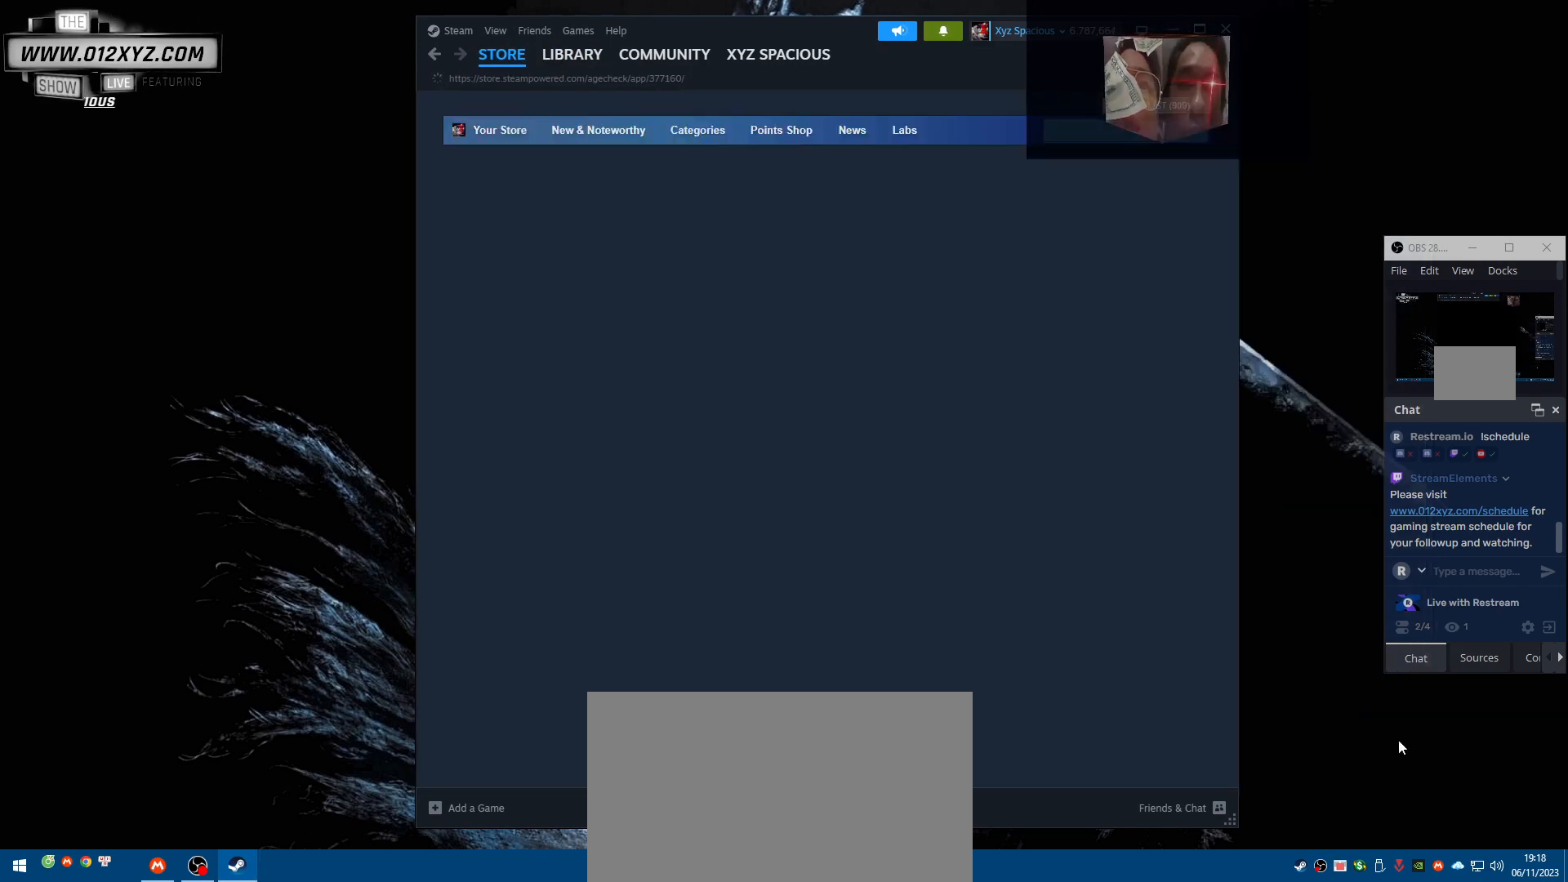
{"keys": [], "mouse": [], "events": []}
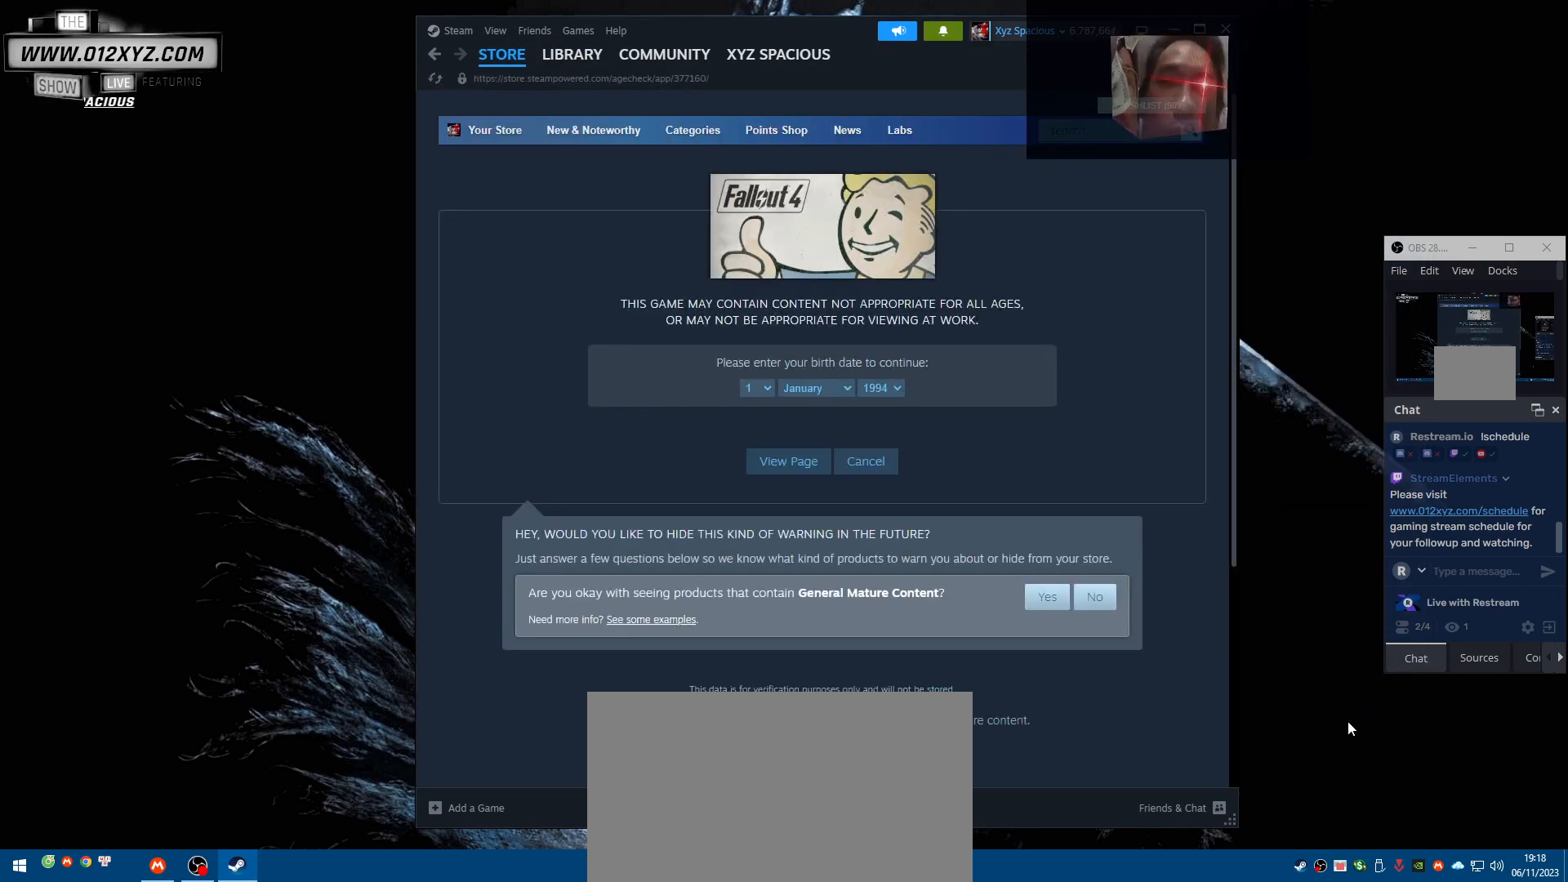
{"keys": [], "mouse": [], "events": []}
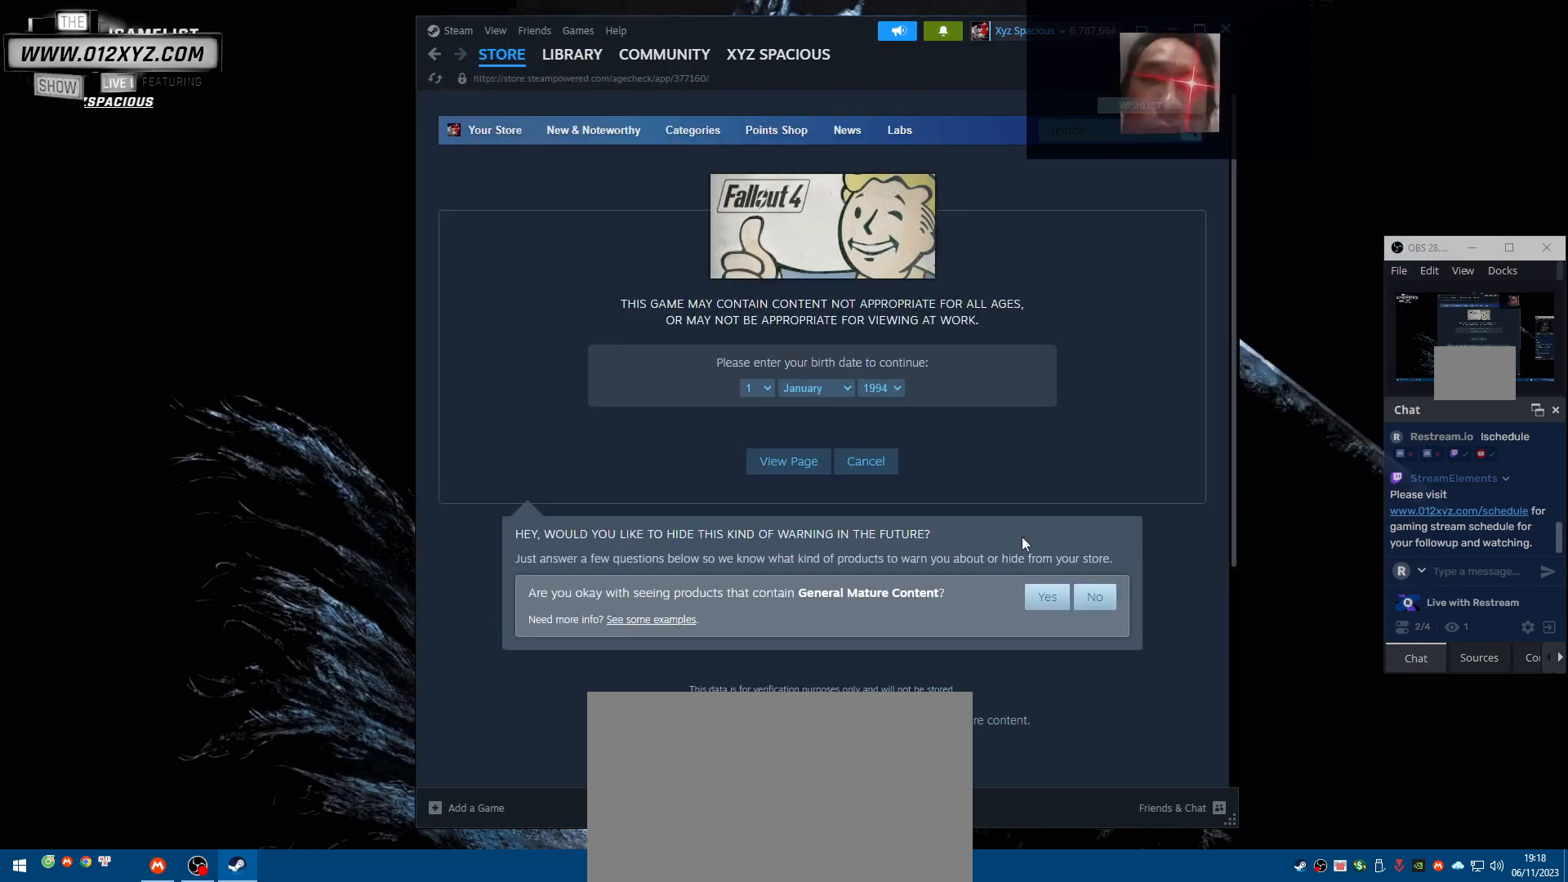
{"keys": [], "mouse": [], "events": []}
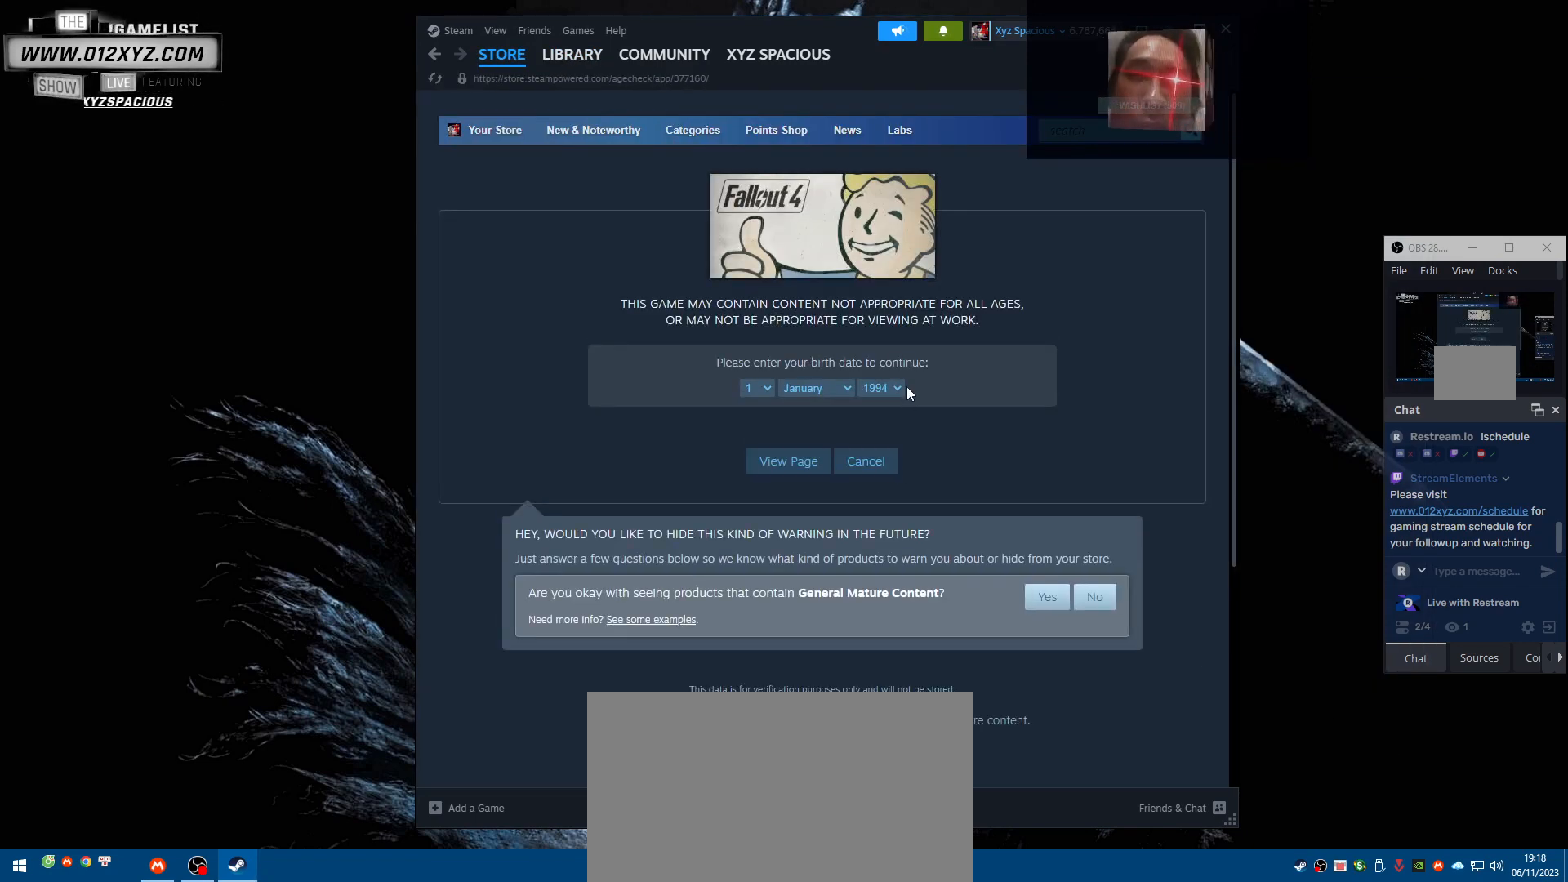
{"keys": [], "mouse": [], "events": []}
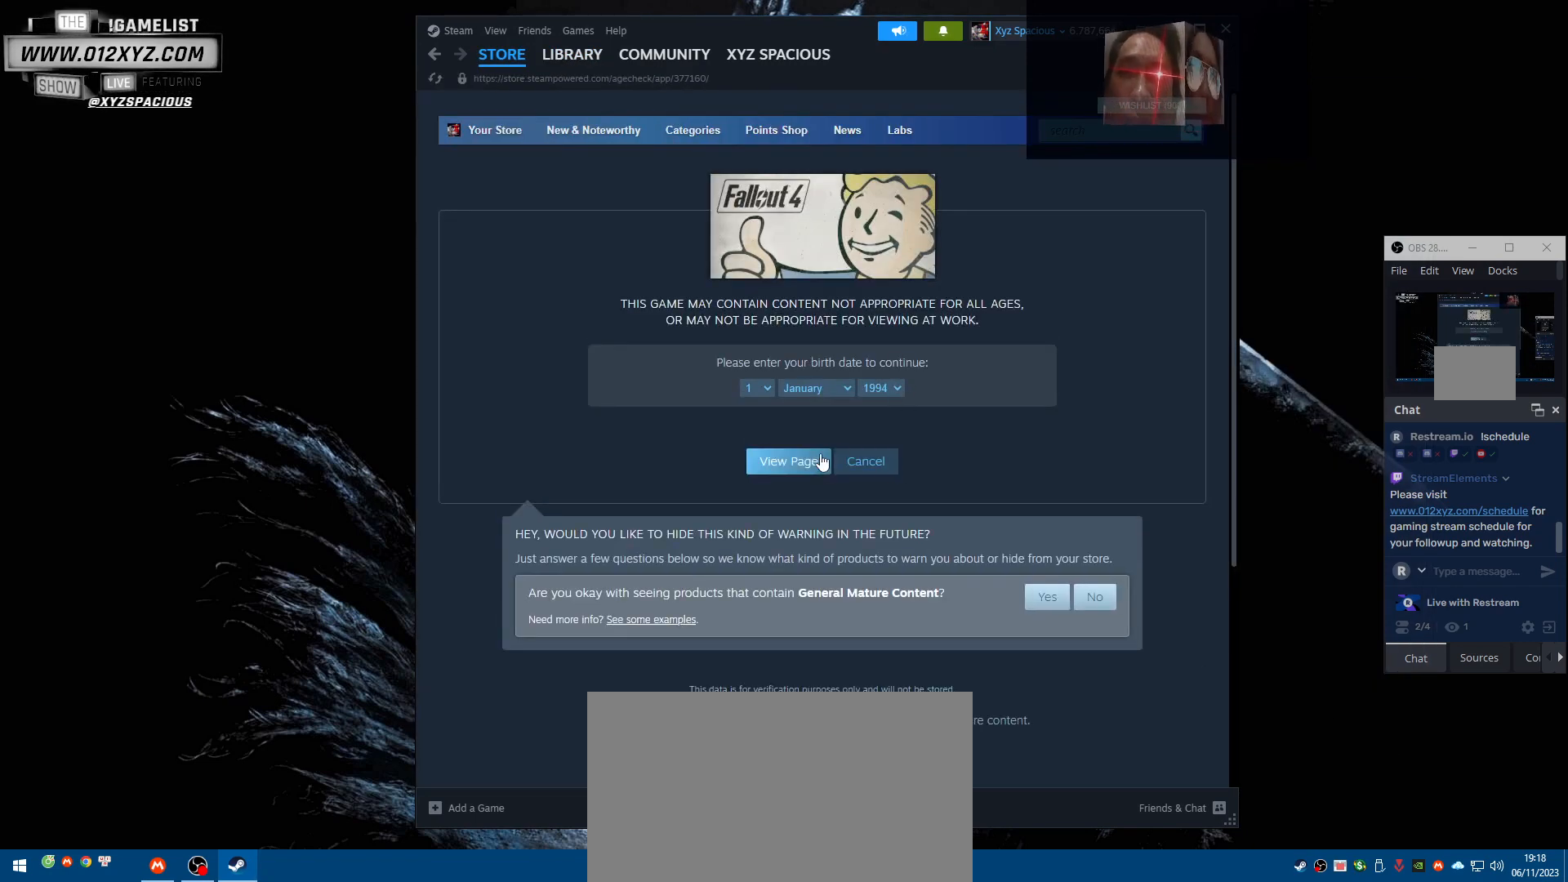
{"keys": [], "mouse": [], "events": [[100, "mouse_left", "down"], [200, "mouse_left", "up"]]}